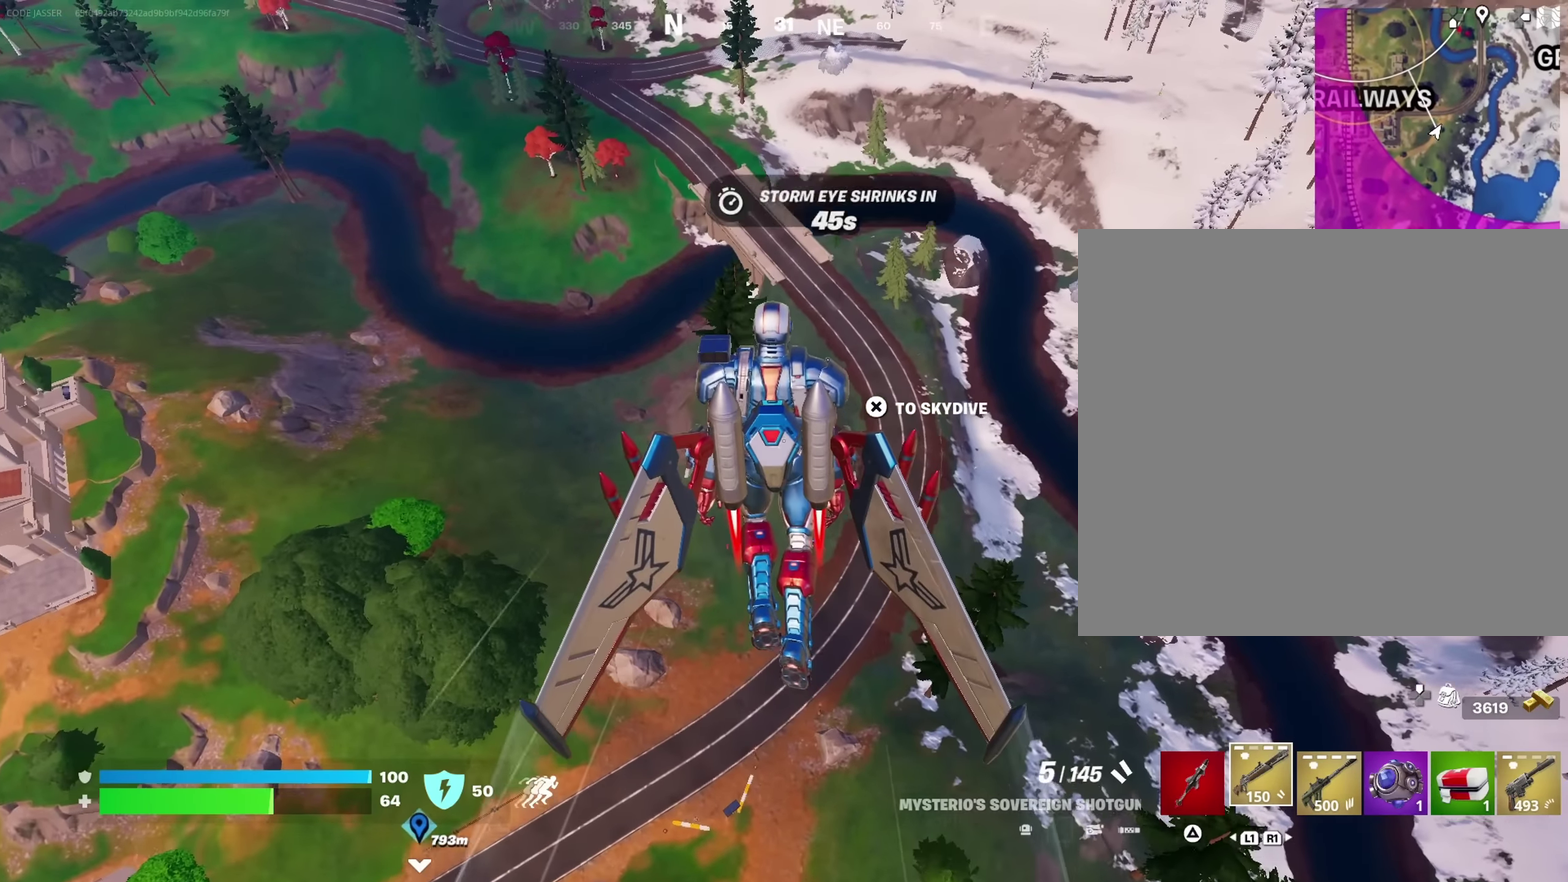
Gameplay with a controller (PlayStation layout); each line is a JSON object with the inputs held at the frame after it (dt_ms = milliseconds from this image to that frame). "events" lists button and stick changes between this image and that frame as [ms after this image, input, new state], when the widget could be followed in between. This document gives stick clicks only as held states, not as events.
{"dt_ms": 550, "buttons": [], "left_stick": "up-right", "right_stick": "center", "events": [[500, "left_stick", "up-right"]]}
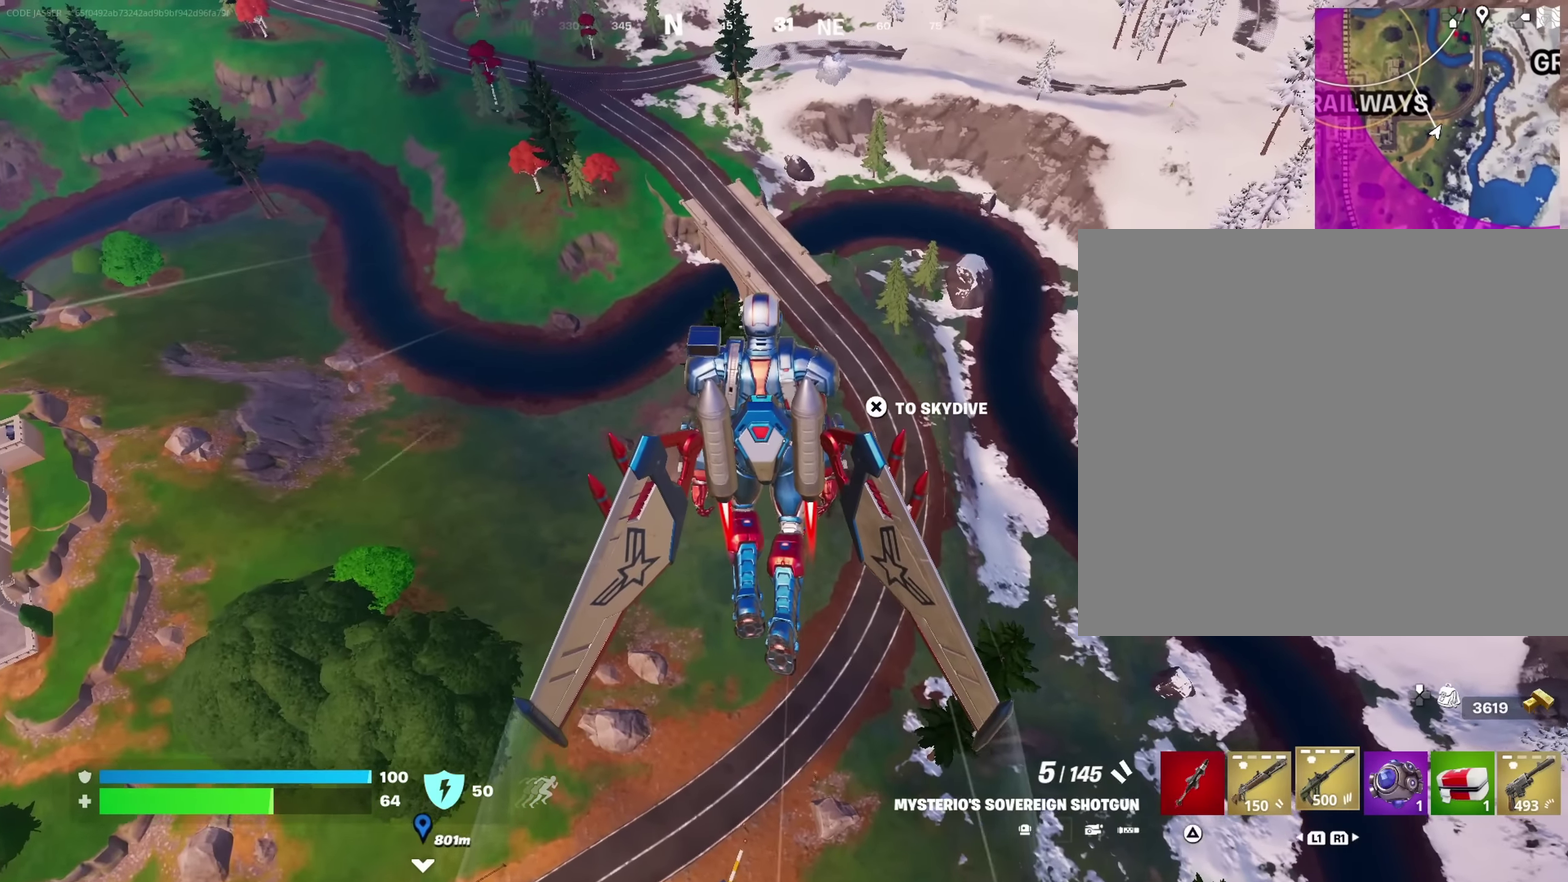
{"dt_ms": 450, "buttons": [], "left_stick": "up-right", "right_stick": "center", "events": []}
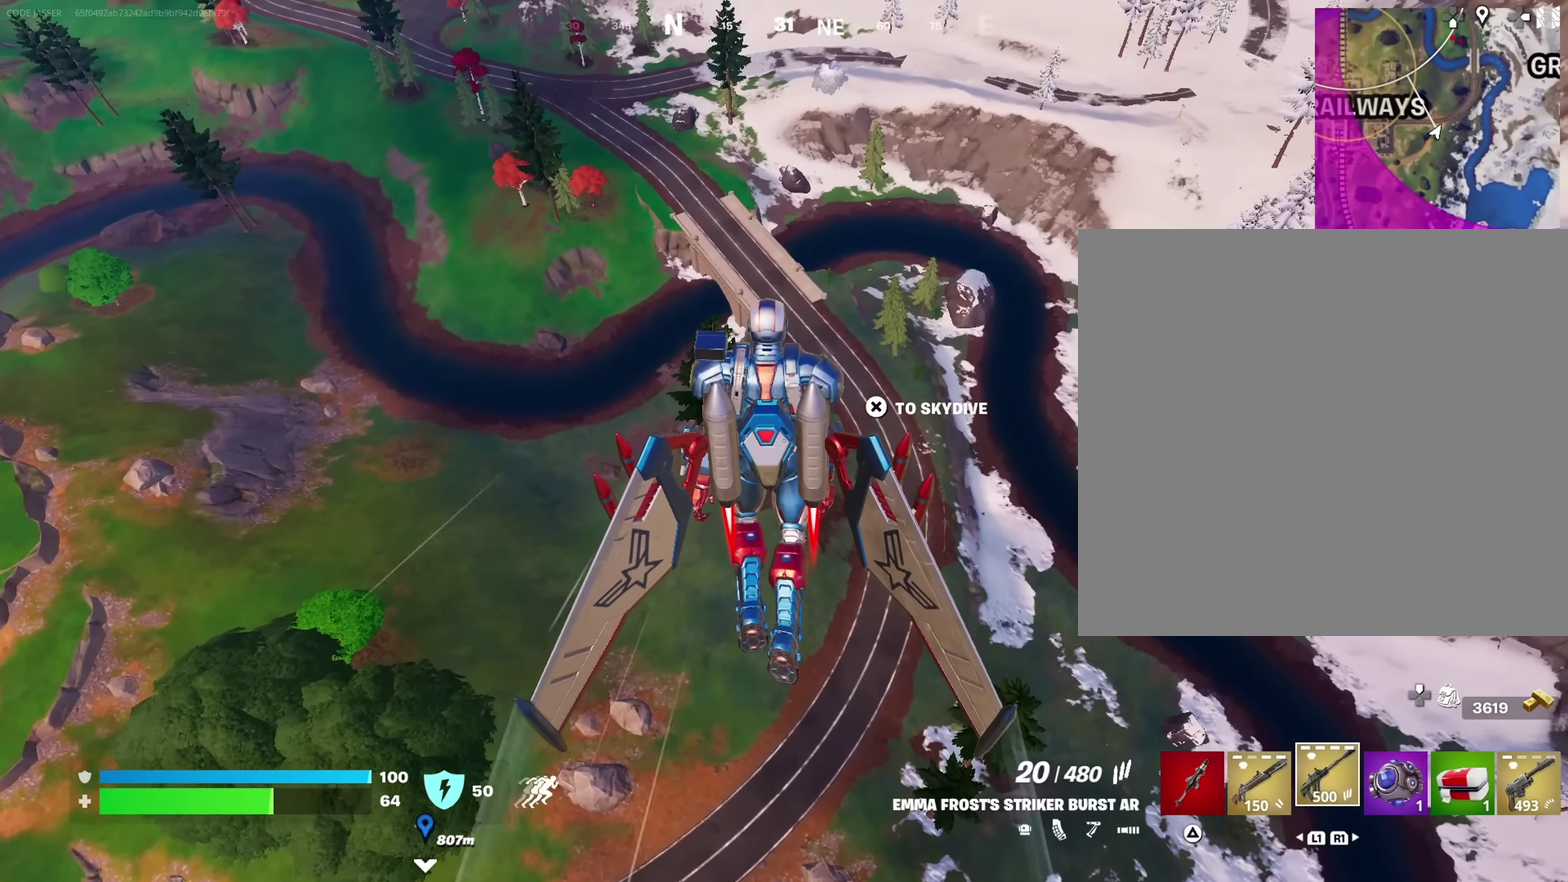
{"dt_ms": 450, "buttons": [], "left_stick": "up-right", "right_stick": "center", "events": []}
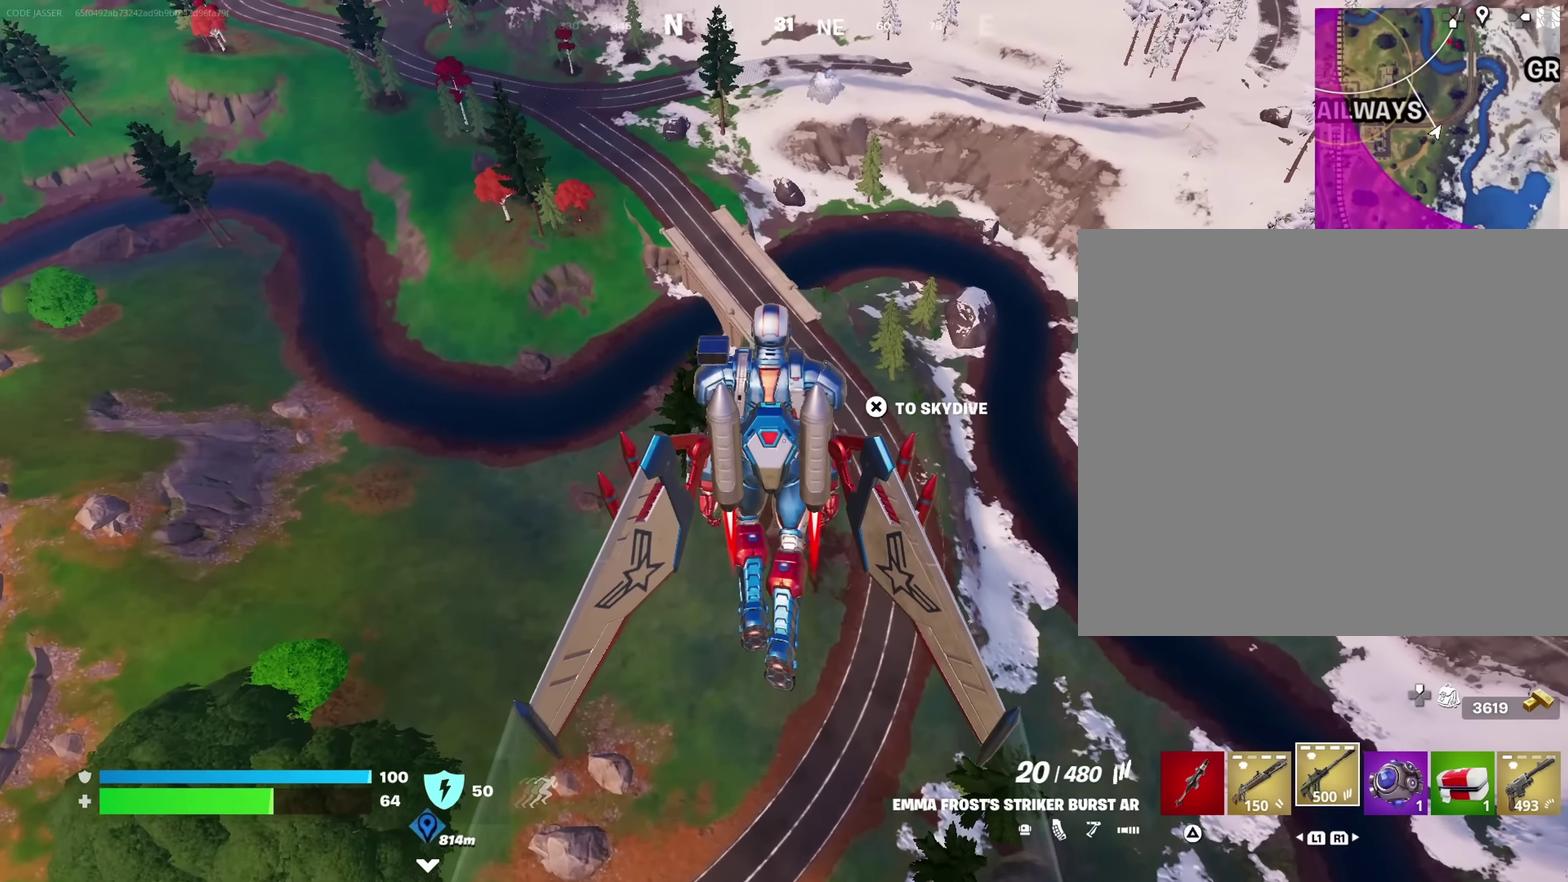
{"dt_ms": 550, "buttons": [], "left_stick": "center", "right_stick": "center"}
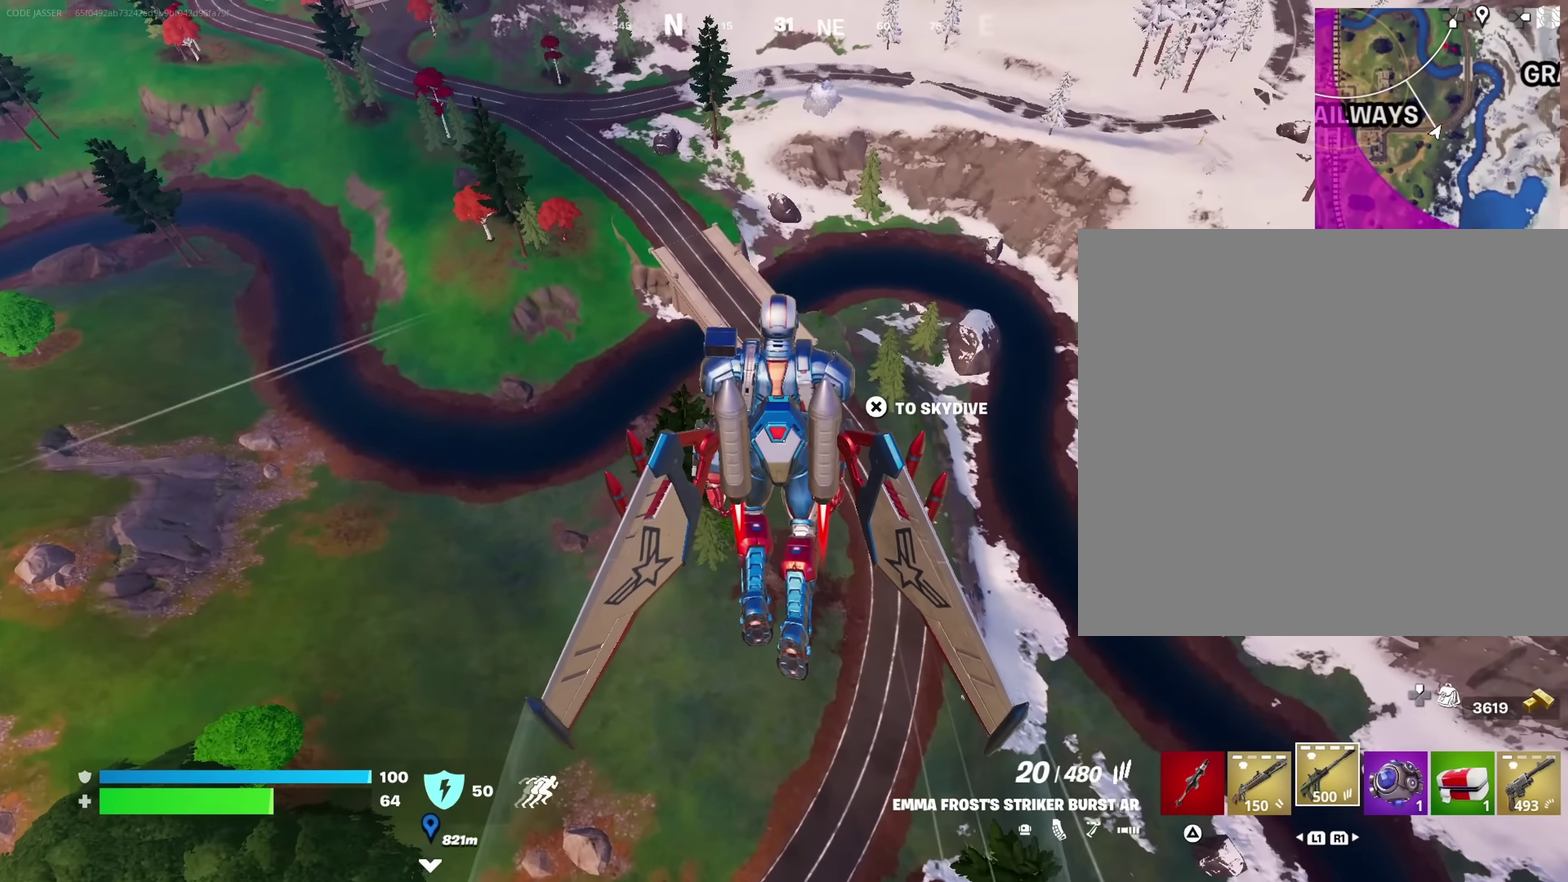
{"dt_ms": 450, "buttons": [], "left_stick": "center", "right_stick": "center", "events": [[33, "right_stick", "left"], [250, "right_stick", "center"]]}
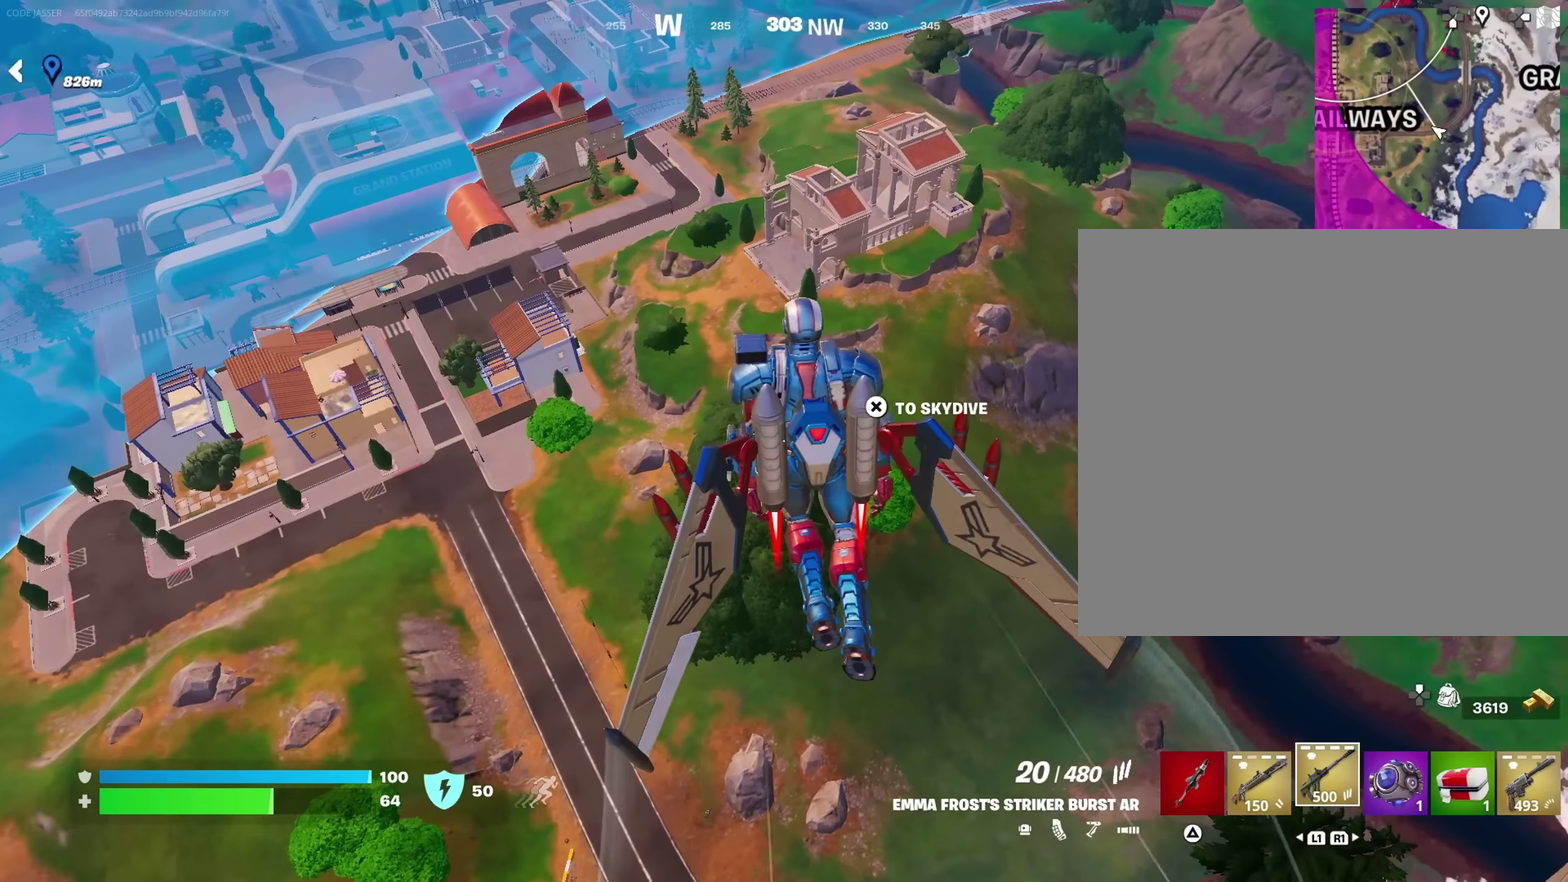
{"dt_ms": 550, "buttons": [], "left_stick": "up", "right_stick": "center", "events": [[300, "left_stick", "up"]]}
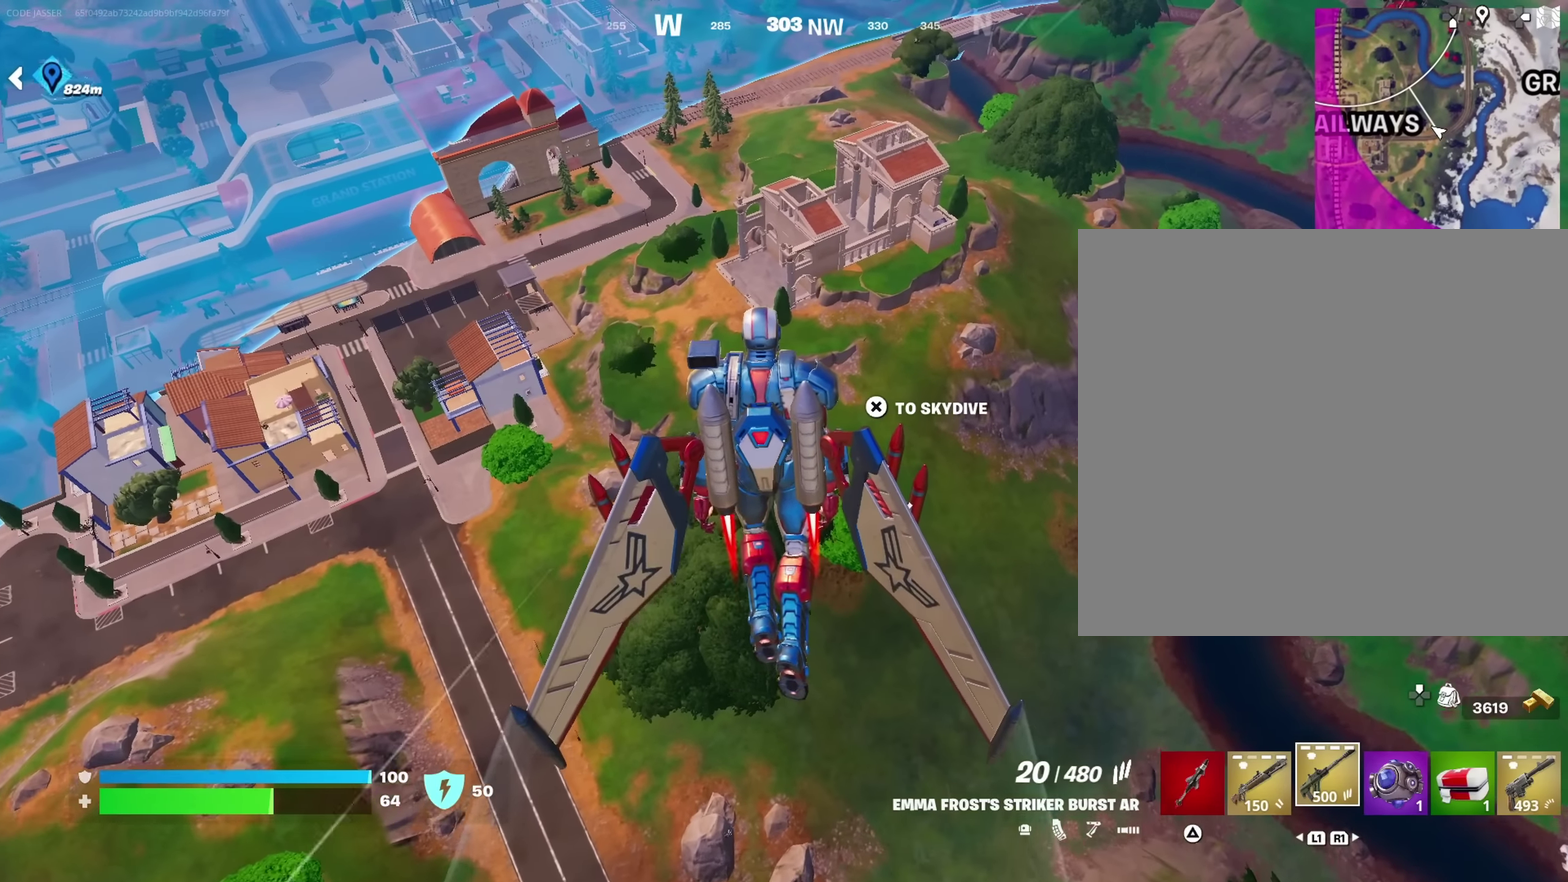
{"dt_ms": 450, "buttons": [], "left_stick": "up", "right_stick": "center", "events": []}
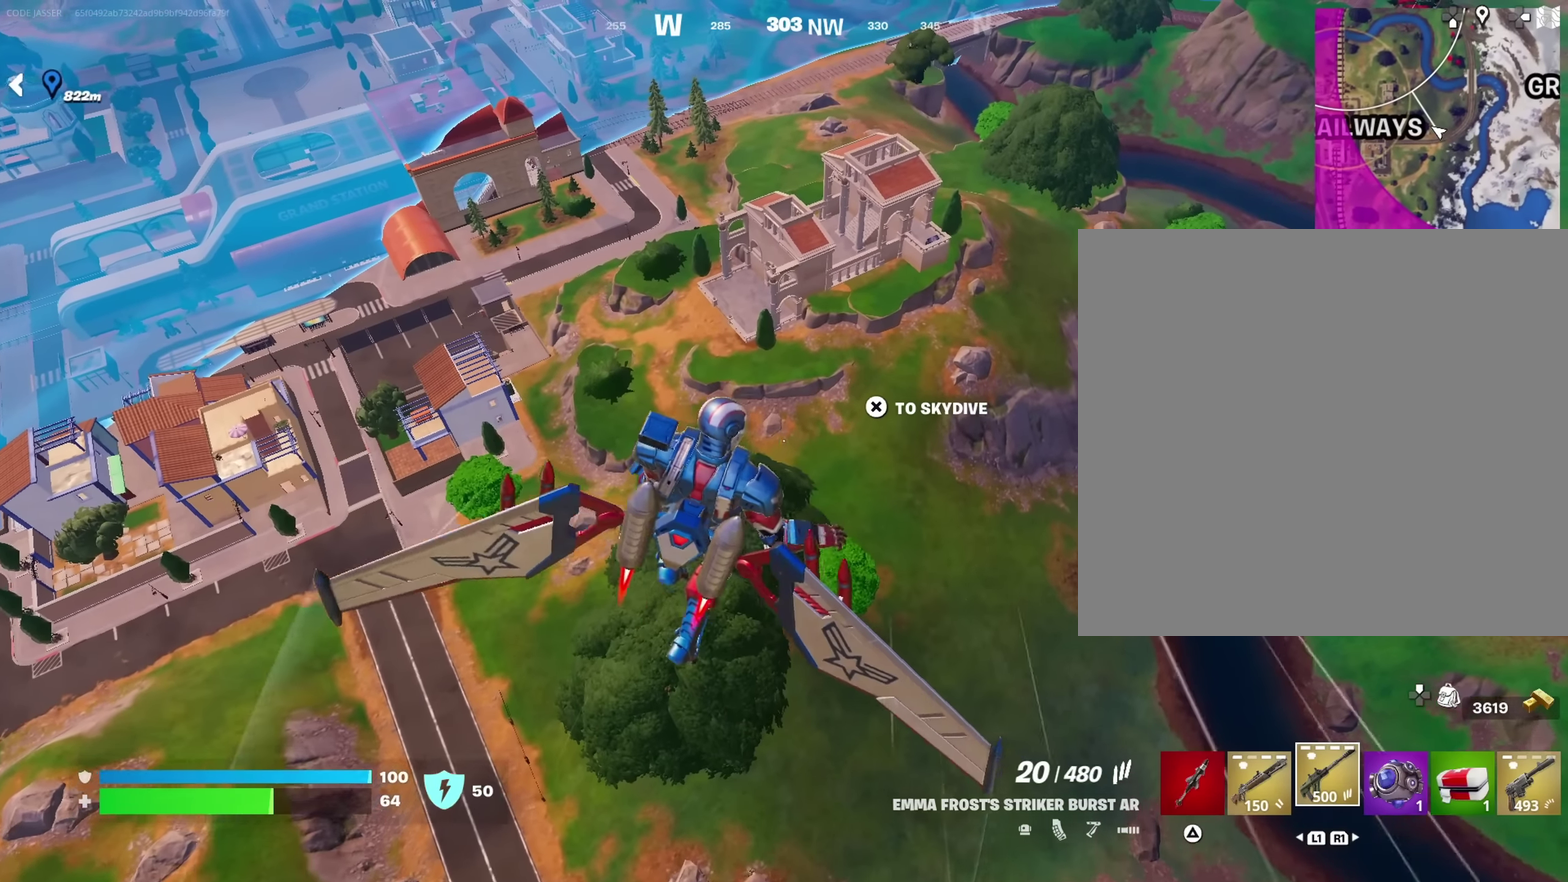
{"dt_ms": 550, "buttons": [], "left_stick": "up", "right_stick": "center", "events": []}
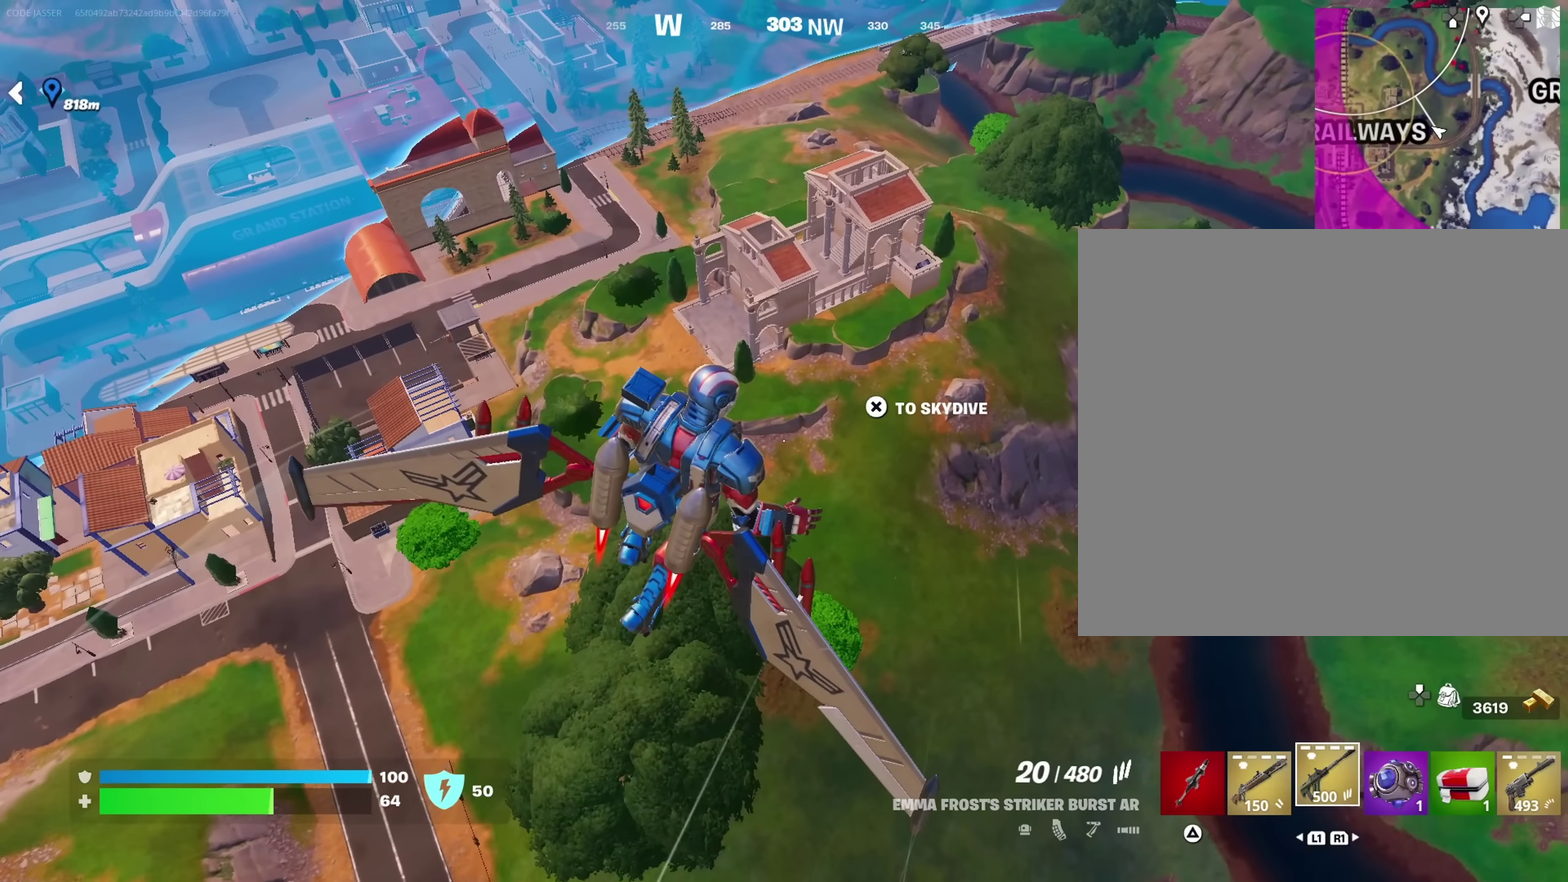
{"dt_ms": 350, "buttons": [], "left_stick": "up", "right_stick": "center", "events": []}
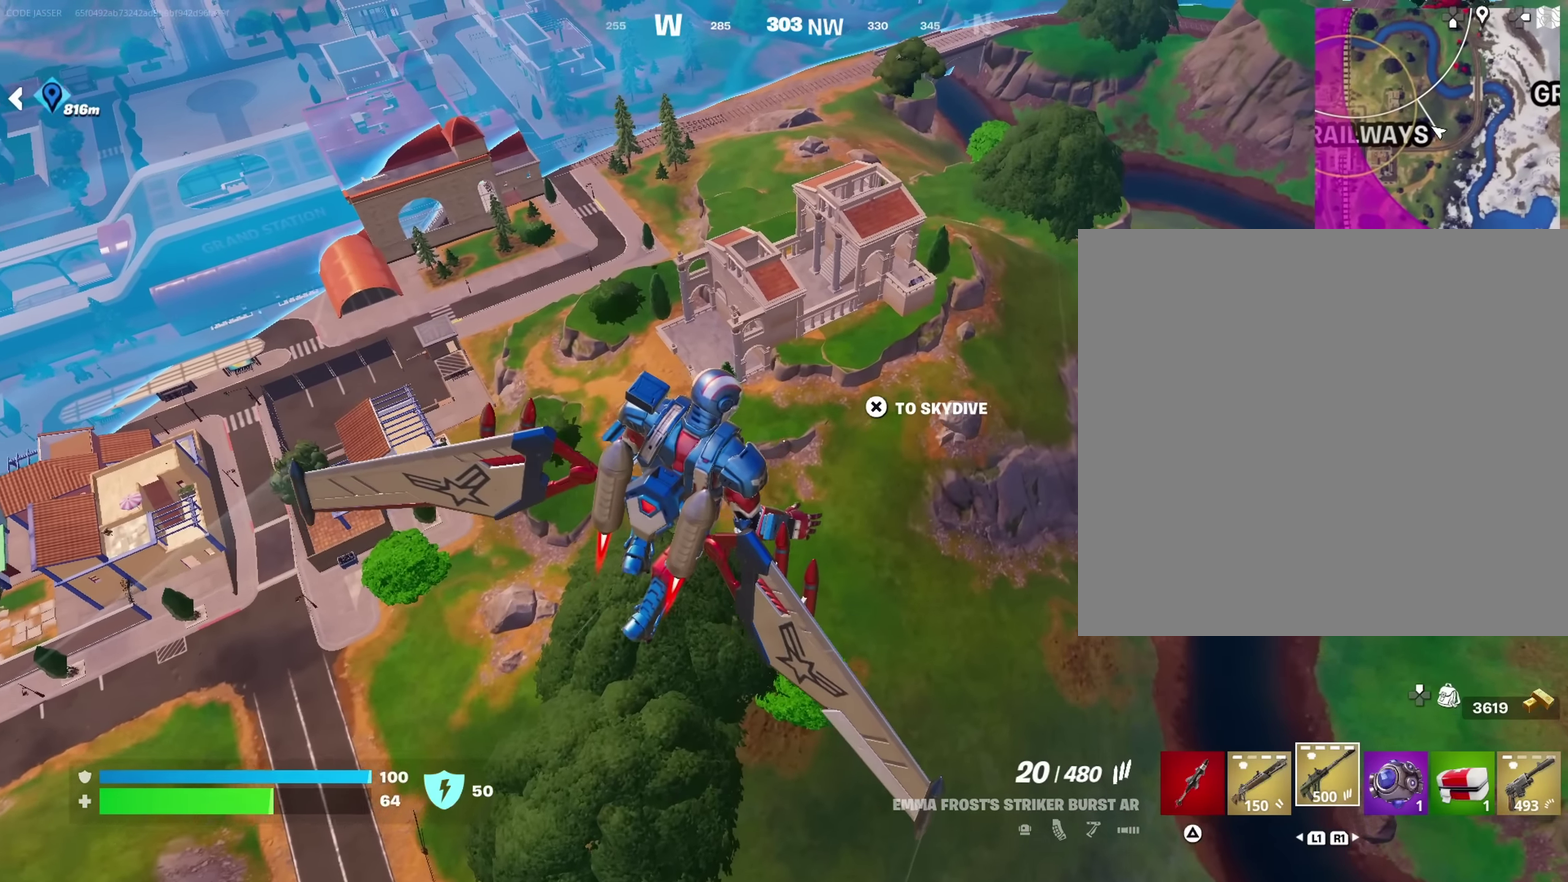
{"dt_ms": 650, "buttons": [], "left_stick": "up", "right_stick": "center", "events": []}
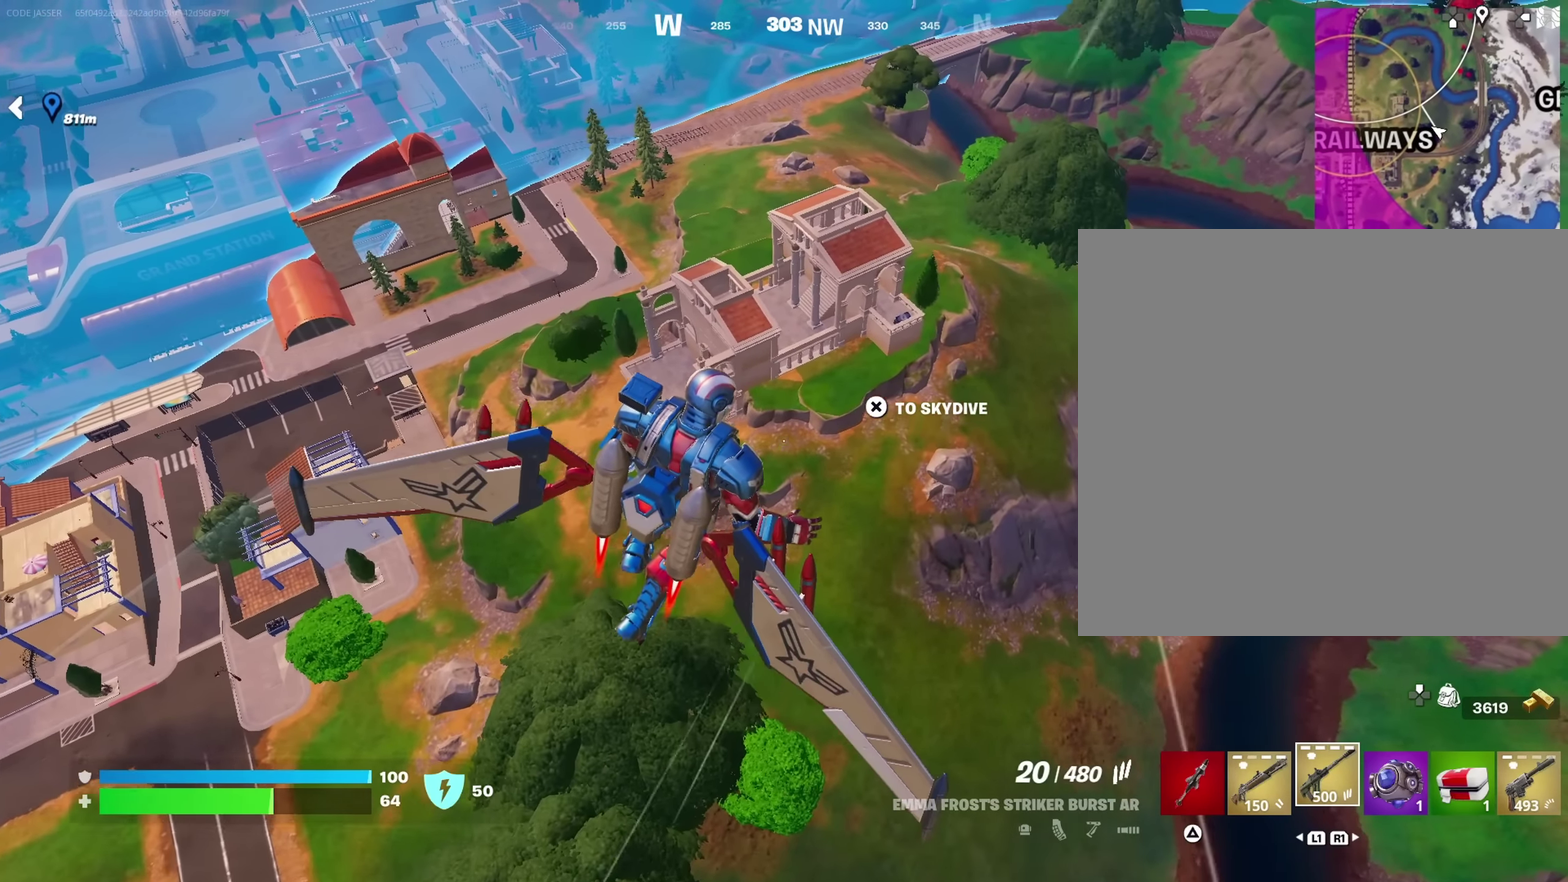
{"dt_ms": 350, "buttons": [], "left_stick": "up", "right_stick": "up", "events": [[50, "CROSS", "down"], [117, "CROSS", "up"], [283, "right_stick", "up"]]}
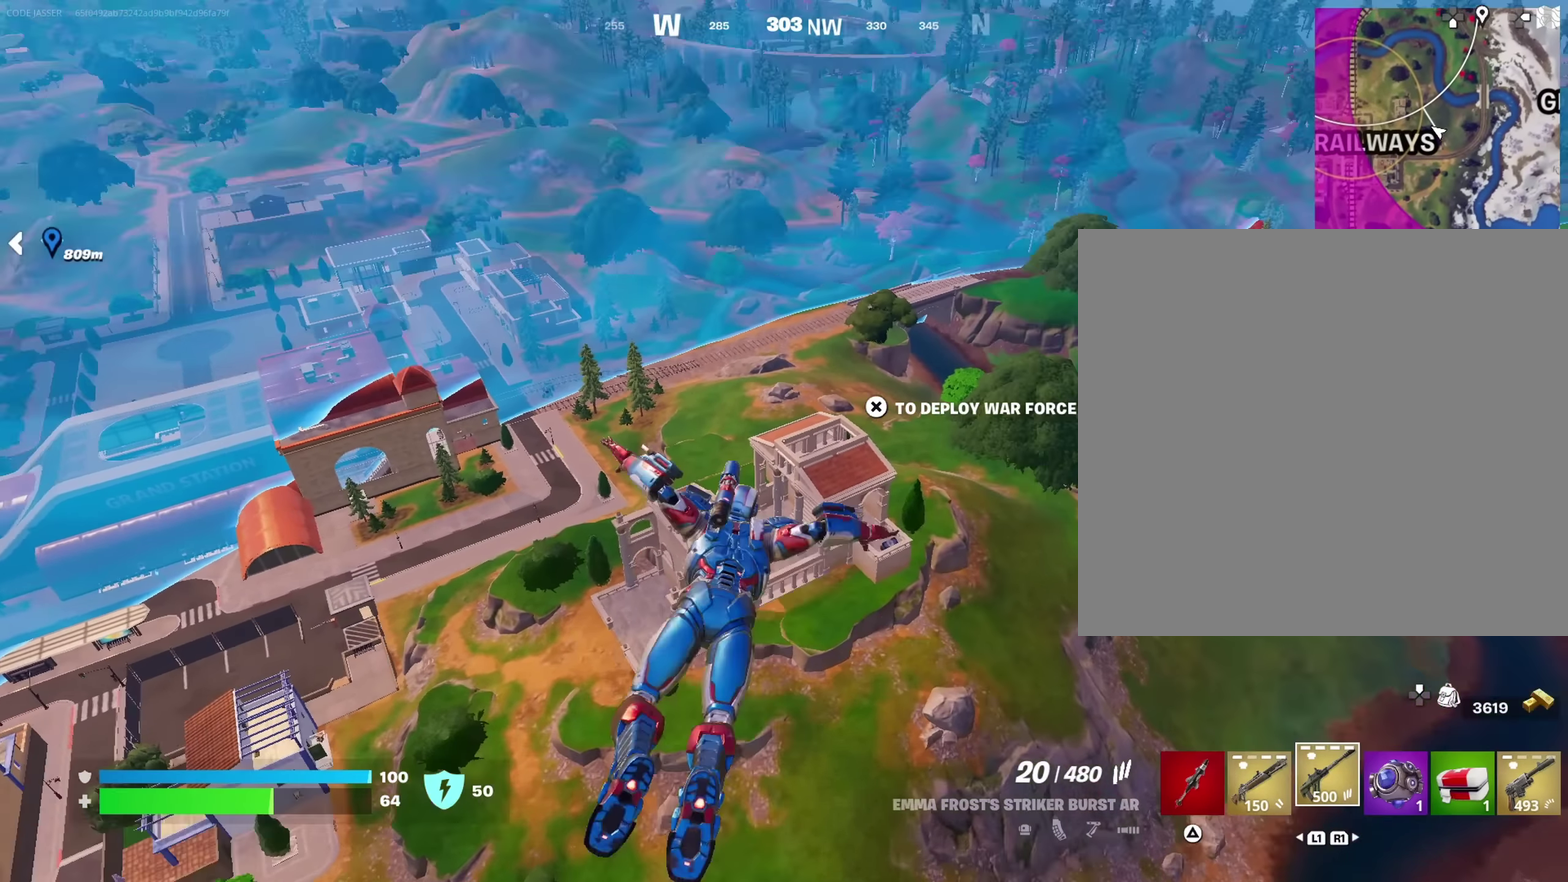
{"dt_ms": 650, "buttons": [], "left_stick": "up", "right_stick": "center", "events": [[34, "right_stick", "center"]]}
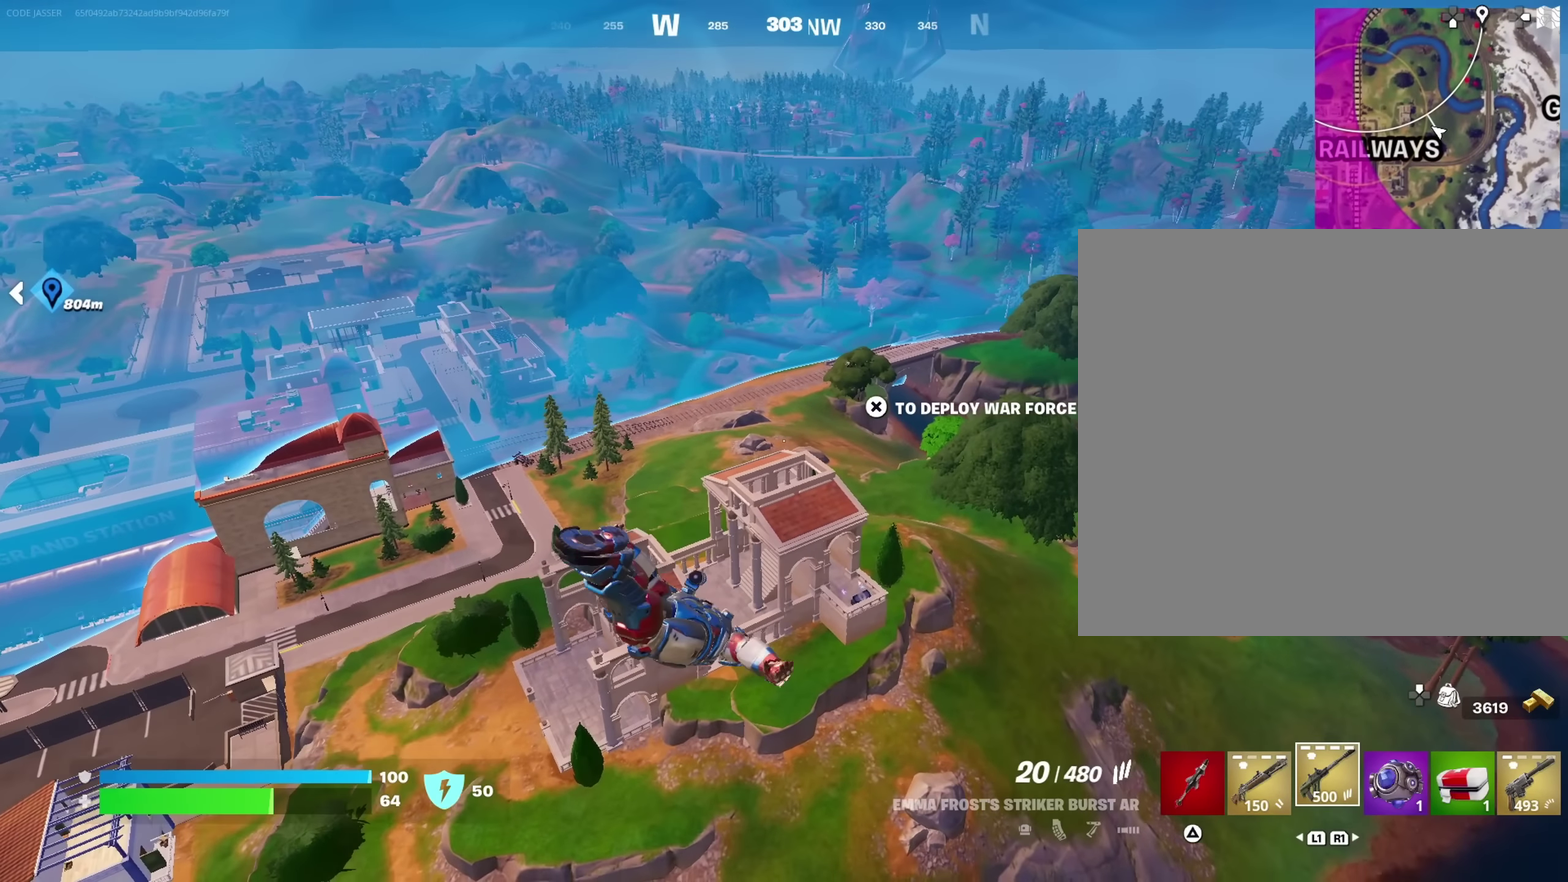
{"dt_ms": 350, "buttons": [], "left_stick": "up", "right_stick": "center", "events": []}
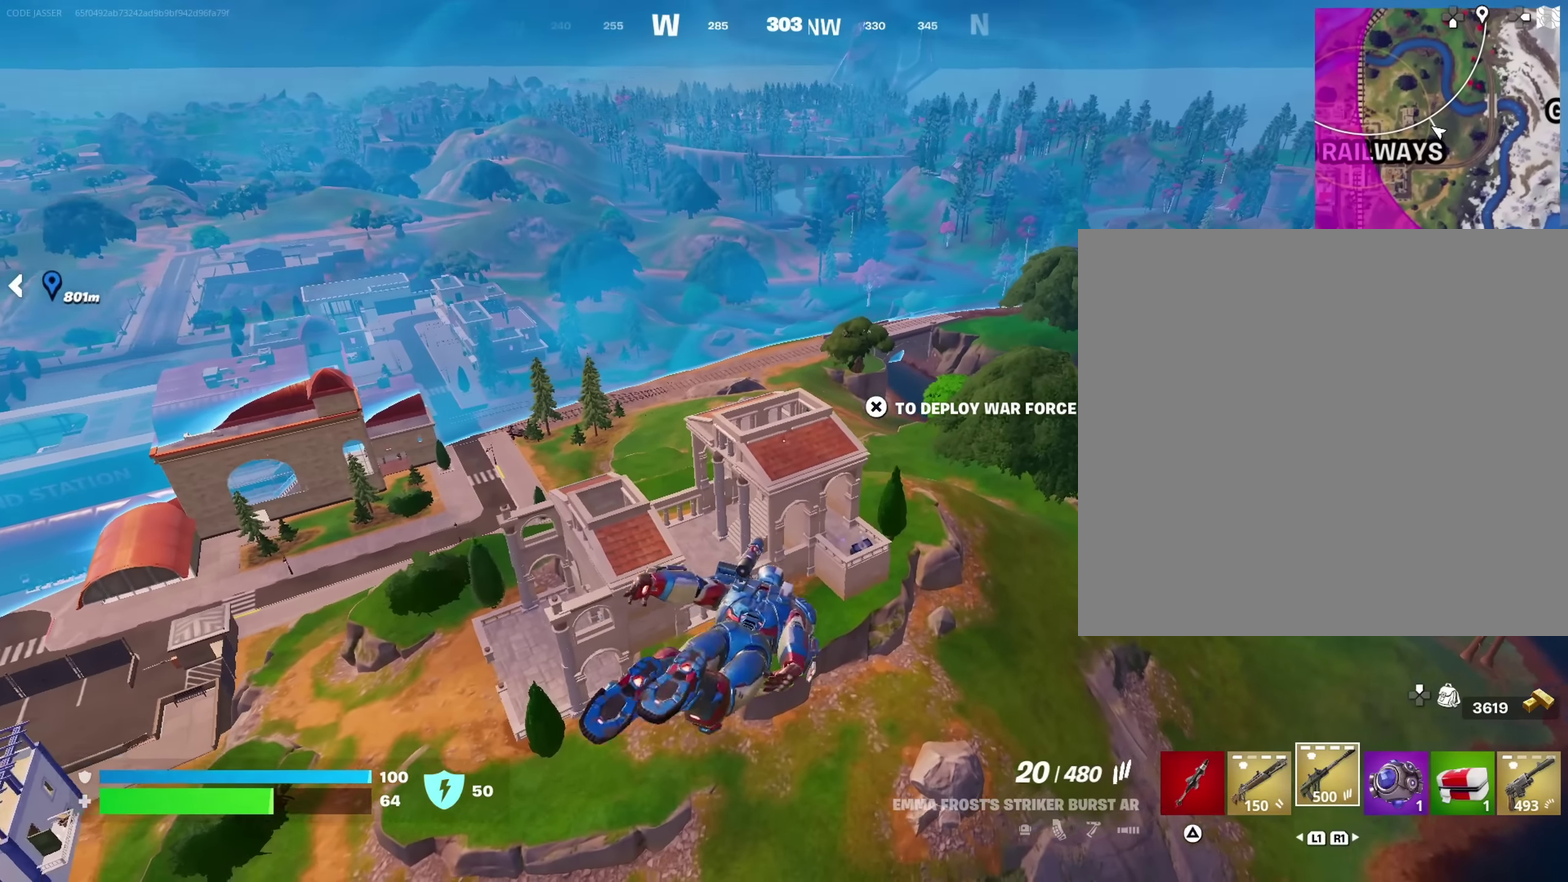
{"dt_ms": 650, "buttons": [], "left_stick": "up", "right_stick": "center", "events": [[350, "CROSS", "down"], [467, "CROSS", "up"]]}
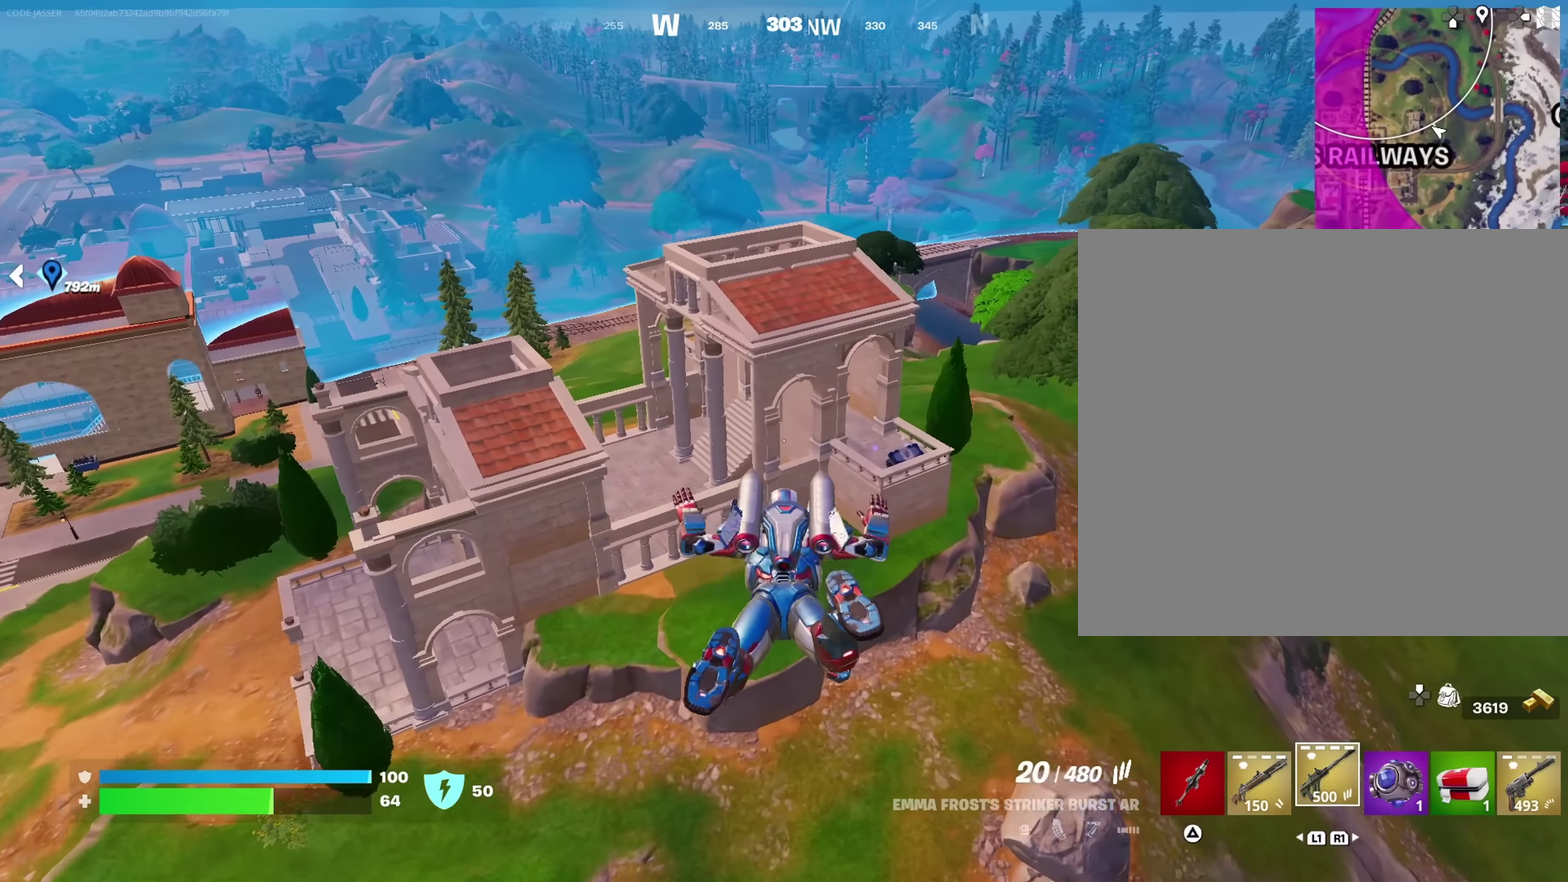
{"dt_ms": 350, "buttons": [], "left_stick": "up", "right_stick": "center", "events": []}
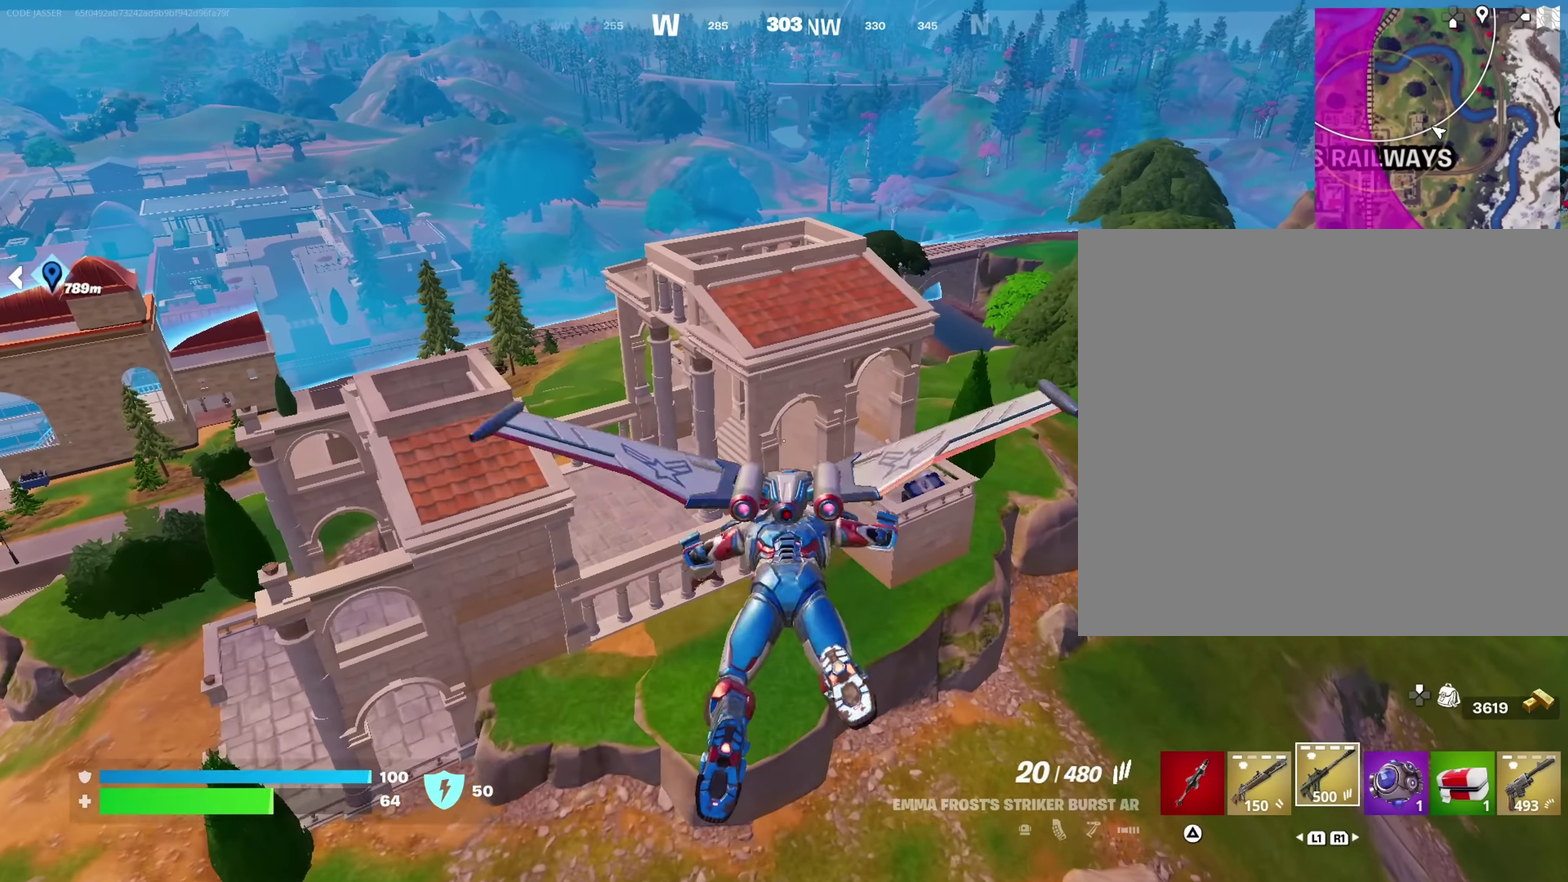
{"dt_ms": 900, "buttons": [], "left_stick": "up", "right_stick": "center", "events": []}
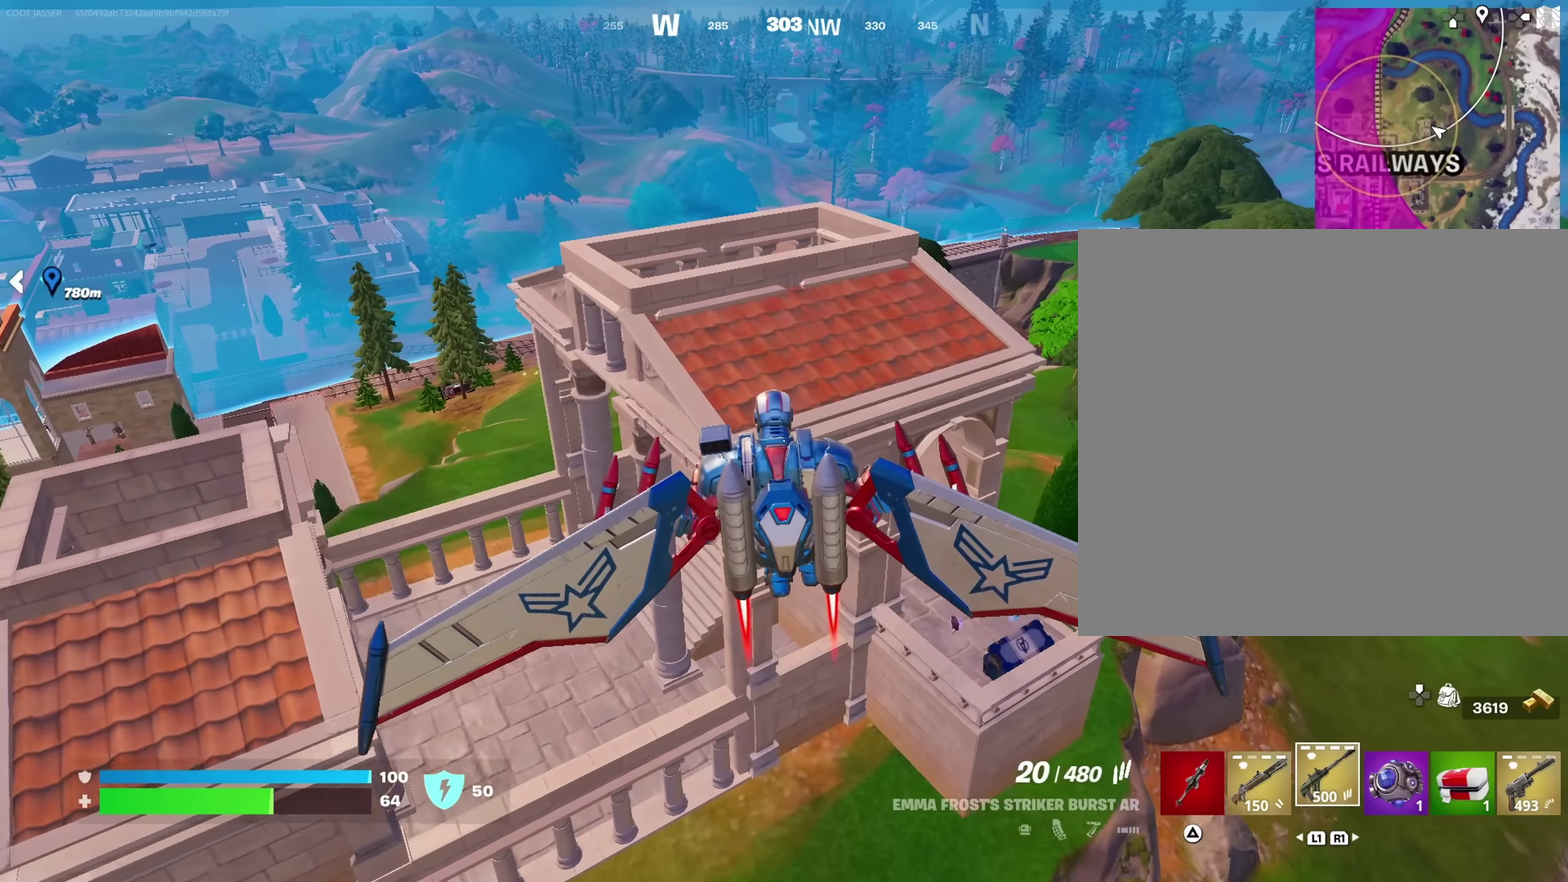
{"dt_ms": 250, "buttons": [], "left_stick": "up", "right_stick": "center", "events": []}
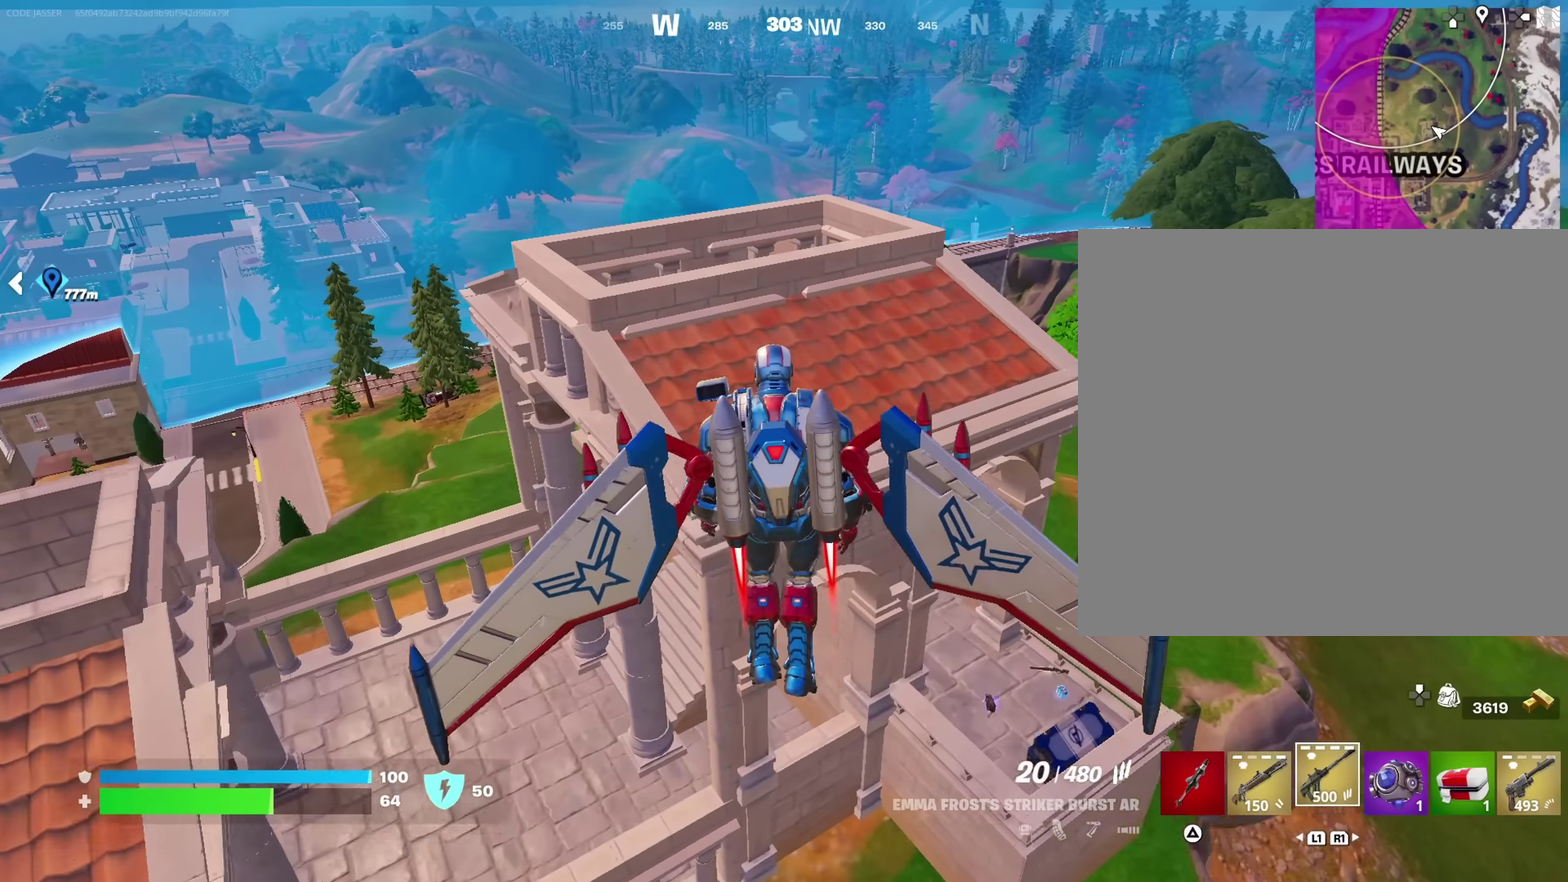
{"dt_ms": 750, "buttons": [], "left_stick": "up", "right_stick": "center", "events": [[500, "left_stick", "up-right"], [584, "left_stick", "right"], [684, "left_stick", "up"]]}
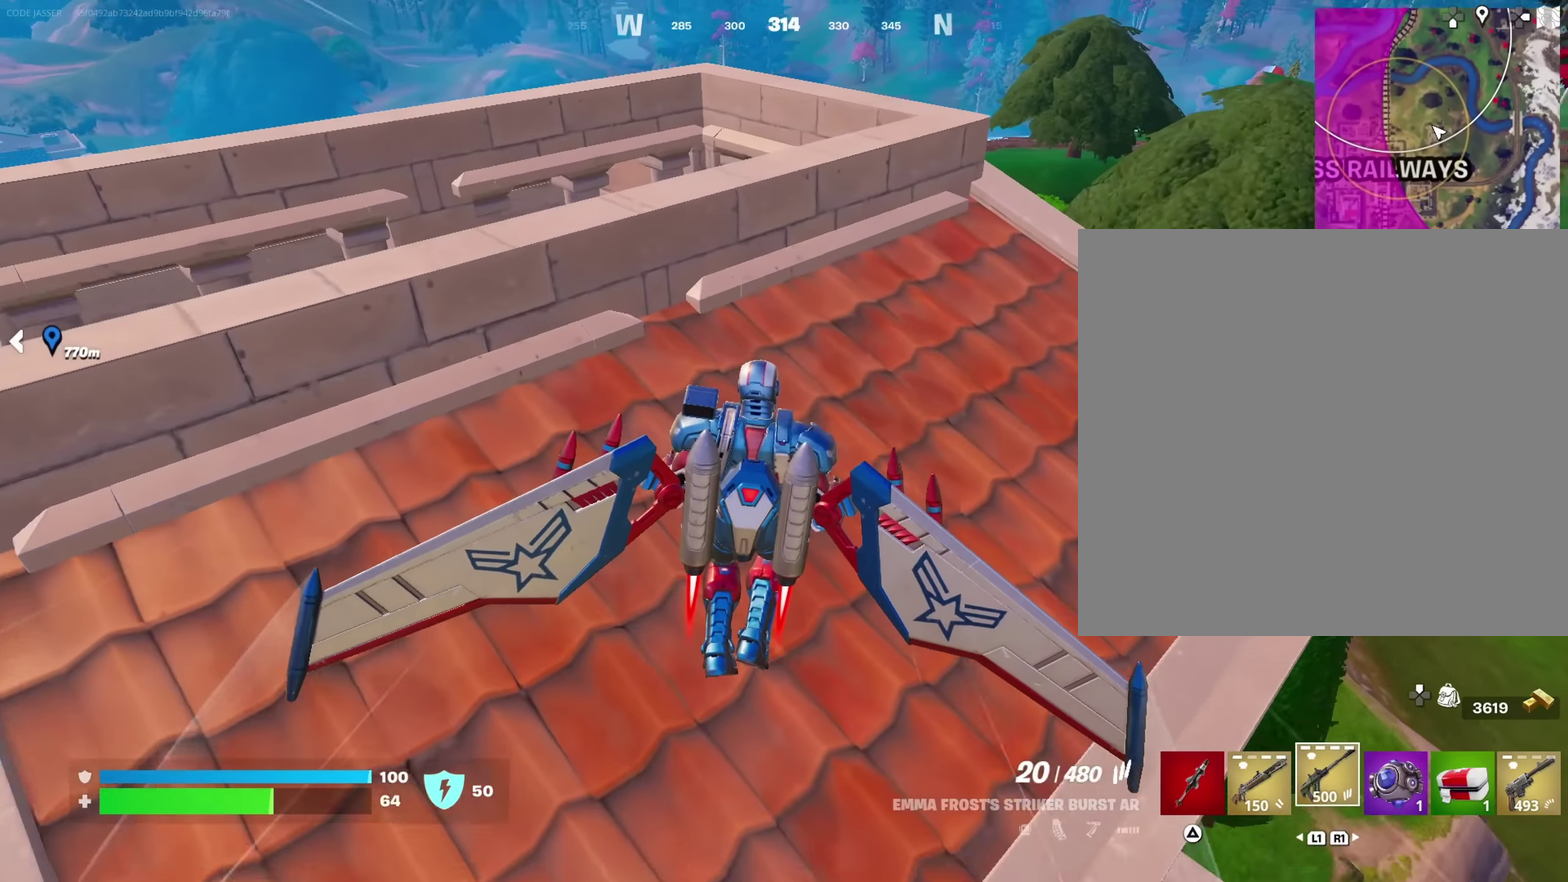
{"dt_ms": 250, "buttons": ["CROSS"], "left_stick": "up", "right_stick": "center", "events": [[17, "right_stick", "left"], [50, "left_stick", "up-right"], [167, "right_stick", "center"], [184, "left_stick", "up"], [234, "CROSS", "down"]]}
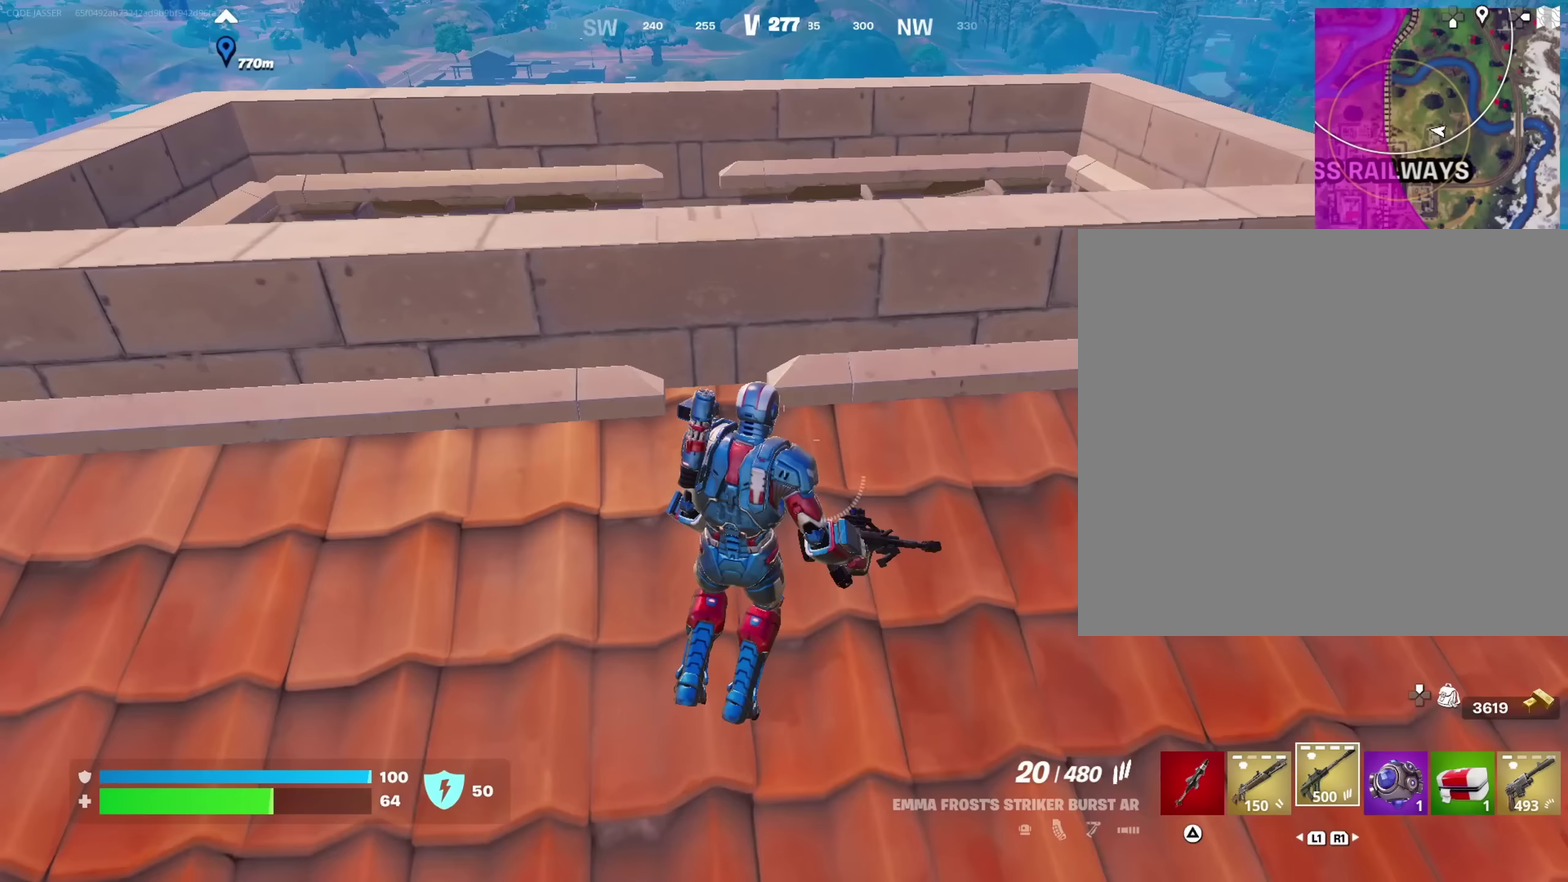
{"dt_ms": 750, "buttons": [], "left_stick": "up", "right_stick": "left", "events": [[33, "SQUARE", "down"], [33, "left_stick", "up-left"], [83, "CROSS", "up"], [117, "SQUARE", "up"], [133, "left_stick", "left"], [183, "SQUARE", "down"], [200, "left_stick", "up-left"], [267, "SQUARE", "up"], [333, "SQUARE", "down"], [417, "SQUARE", "up"], [417, "left_stick", "left"], [433, "right_stick", "down-left"], [517, "SQUARE", "down"], [600, "SQUARE", "up"], [617, "left_stick", "up-left"], [617, "right_stick", "center"], [717, "left_stick", "up"], [750, "right_stick", "left"]]}